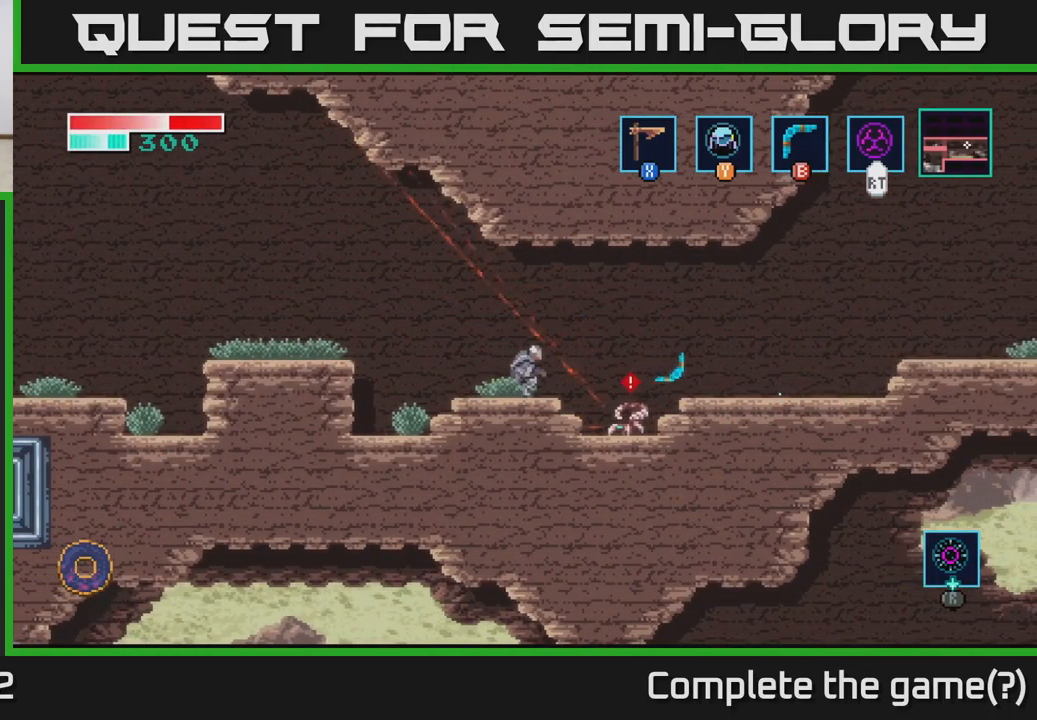
Gameplay with a controller (Xbox layout); each line is a JSON object with the inputs held at the frame after it. "events" lists button and stick changes between this image and that frame as [ms after this image, input, new state], when the widget could be followed in between.
{"buttons": [], "left_stick": "center", "right_stick": "center", "events": [[33, "X", "down"], [150, "X", "up"], [467, "left_stick", "center"]]}
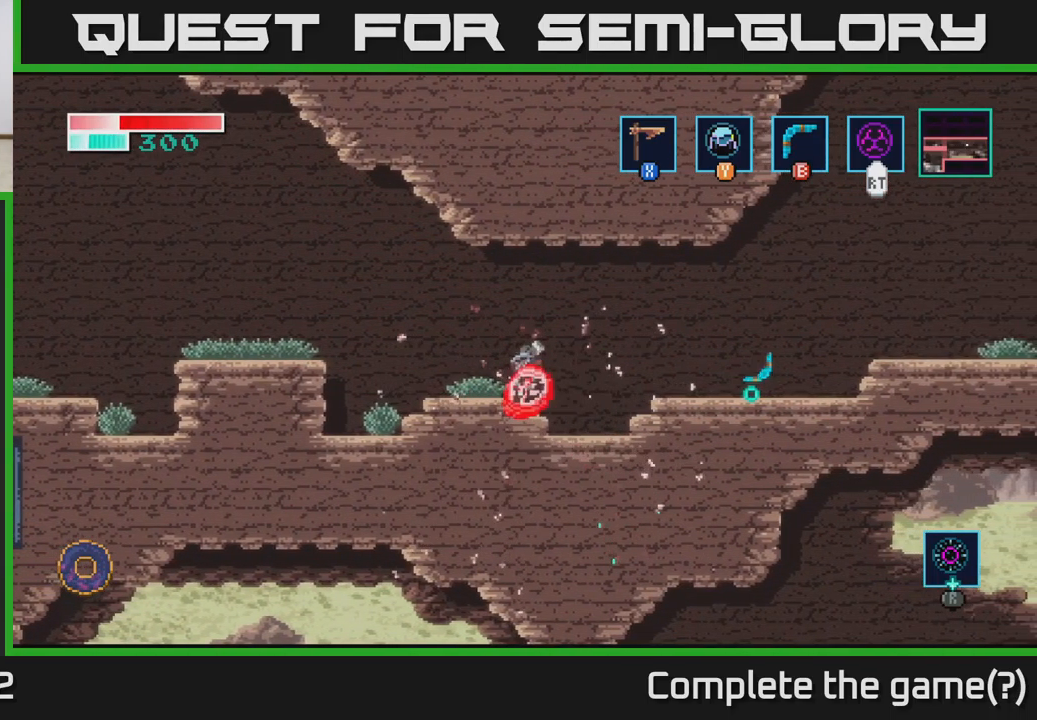
{"buttons": [], "left_stick": "right", "right_stick": "center", "events": [[100, "left_stick", "right"], [350, "A", "down"], [450, "A", "up"]]}
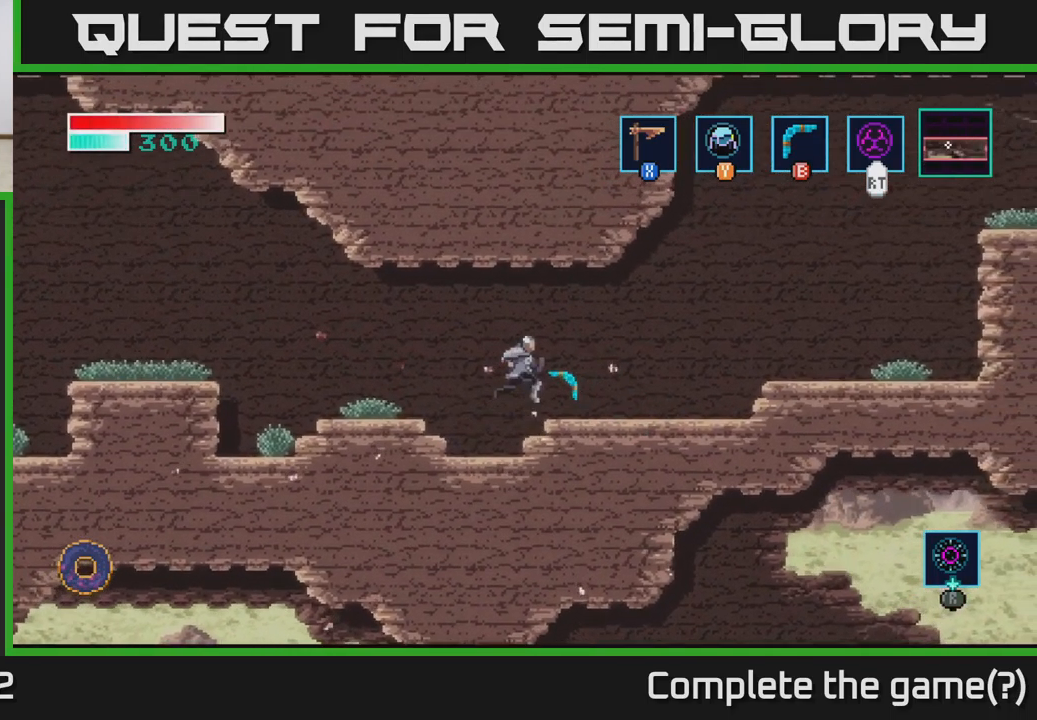
{"buttons": ["A"], "left_stick": "right", "right_stick": "center", "events": [[500, "A", "down"]]}
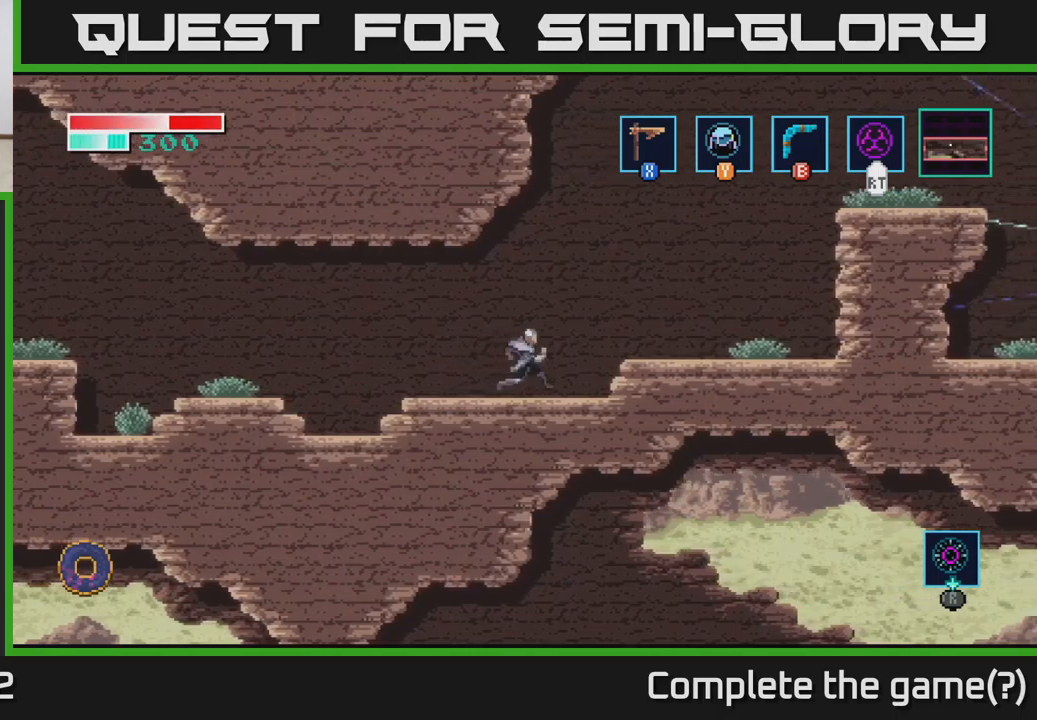
{"buttons": [], "left_stick": "right", "right_stick": "center", "events": [[134, "A", "up"]]}
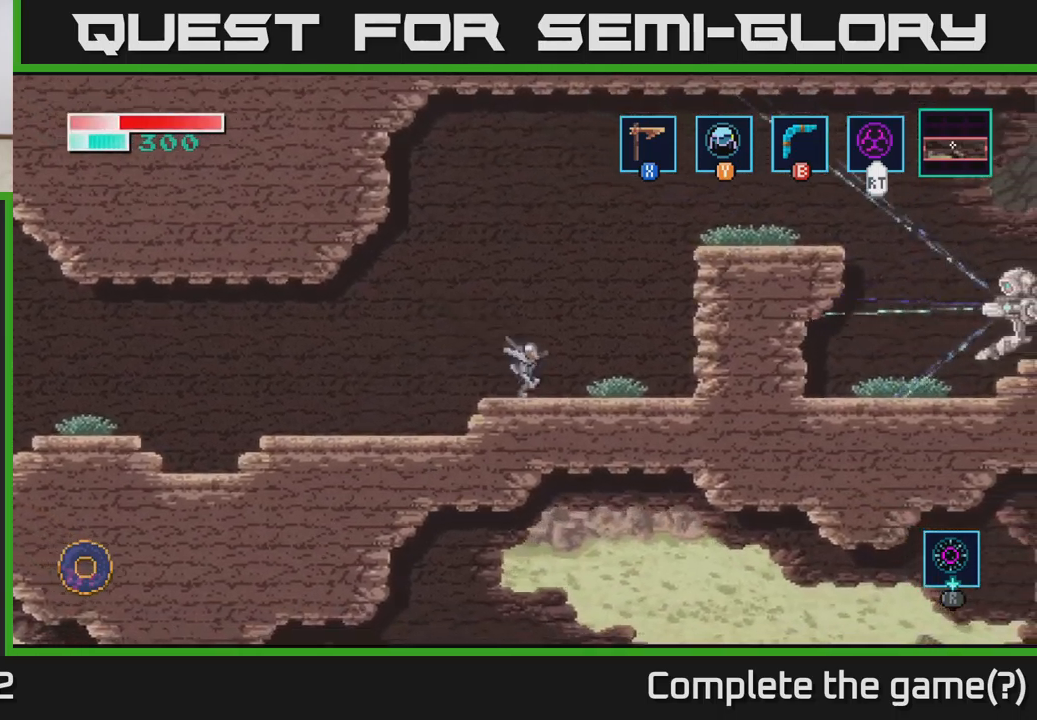
{"buttons": [], "left_stick": "right", "right_stick": "center", "events": [[100, "A", "down"], [484, "A", "up"]]}
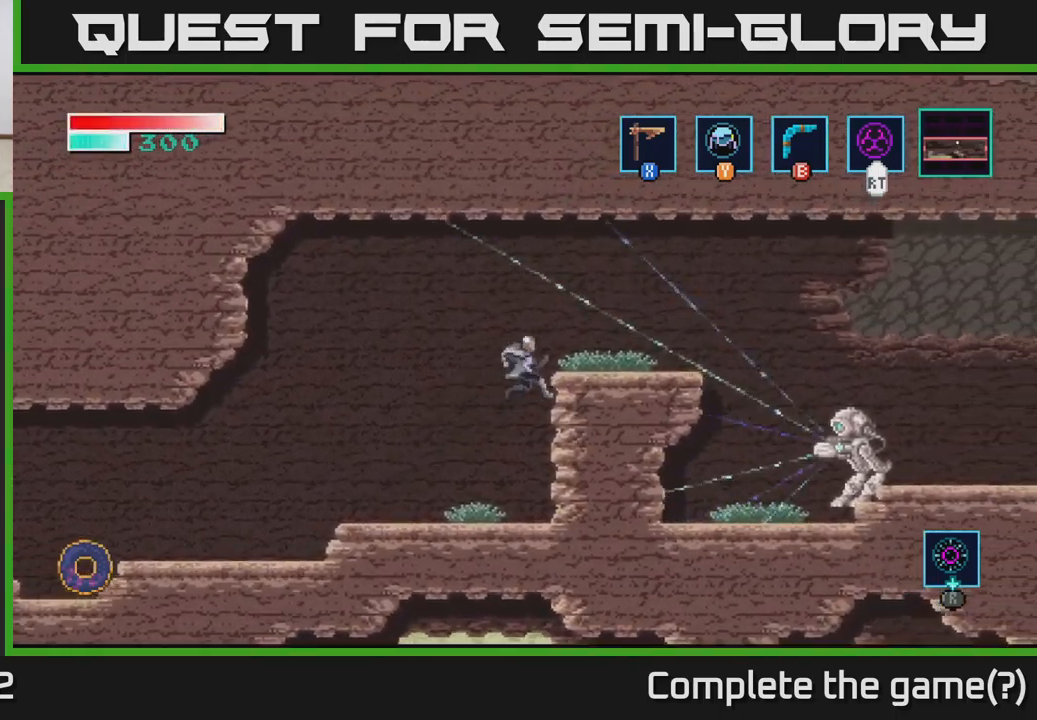
{"buttons": [], "left_stick": "right", "right_stick": "center", "events": []}
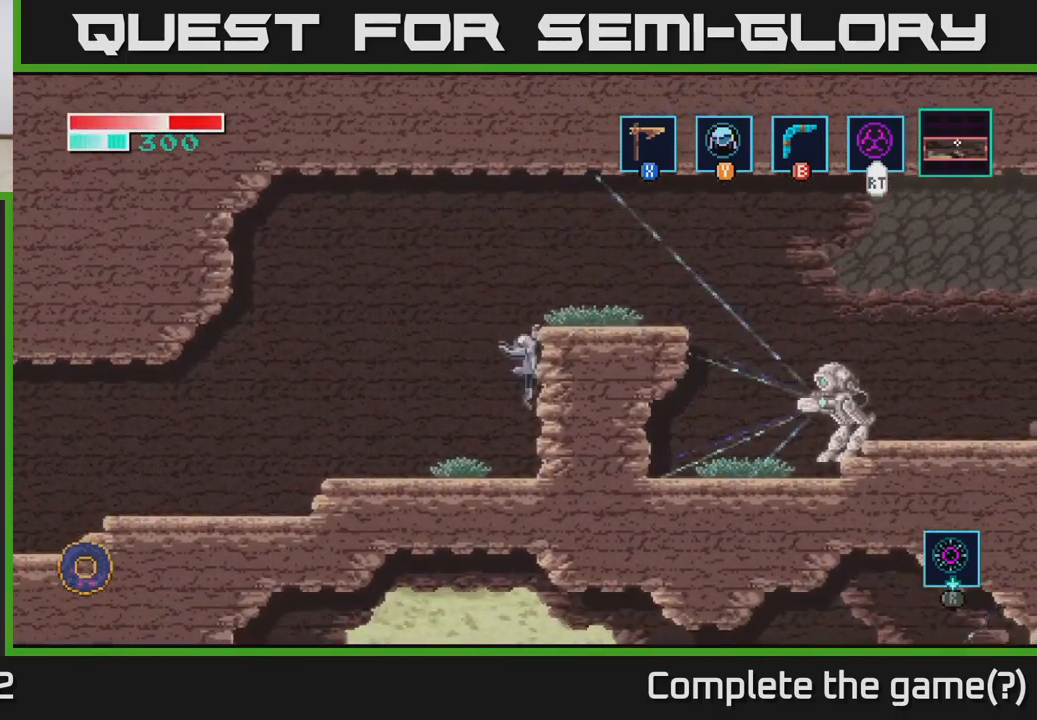
{"buttons": ["X"], "left_stick": "center", "right_stick": "center", "events": [[84, "left_stick", "center"], [150, "X", "down"]]}
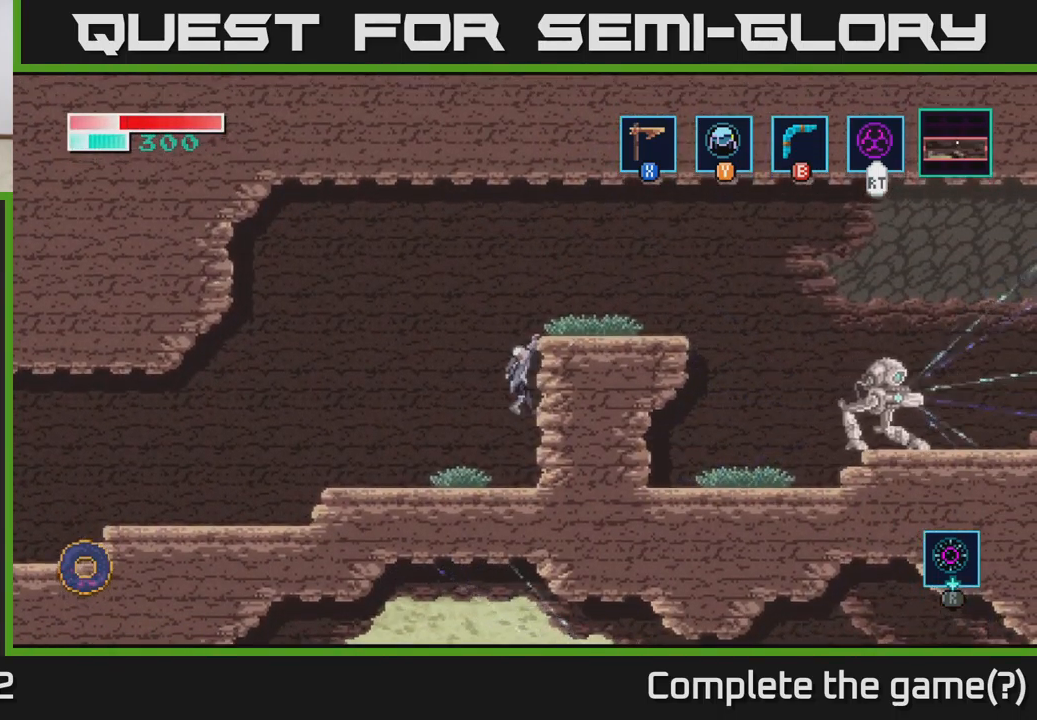
{"buttons": ["X"], "left_stick": "right", "right_stick": "center", "events": [[117, "A", "down"], [150, "left_stick", "right"], [267, "A", "up"]]}
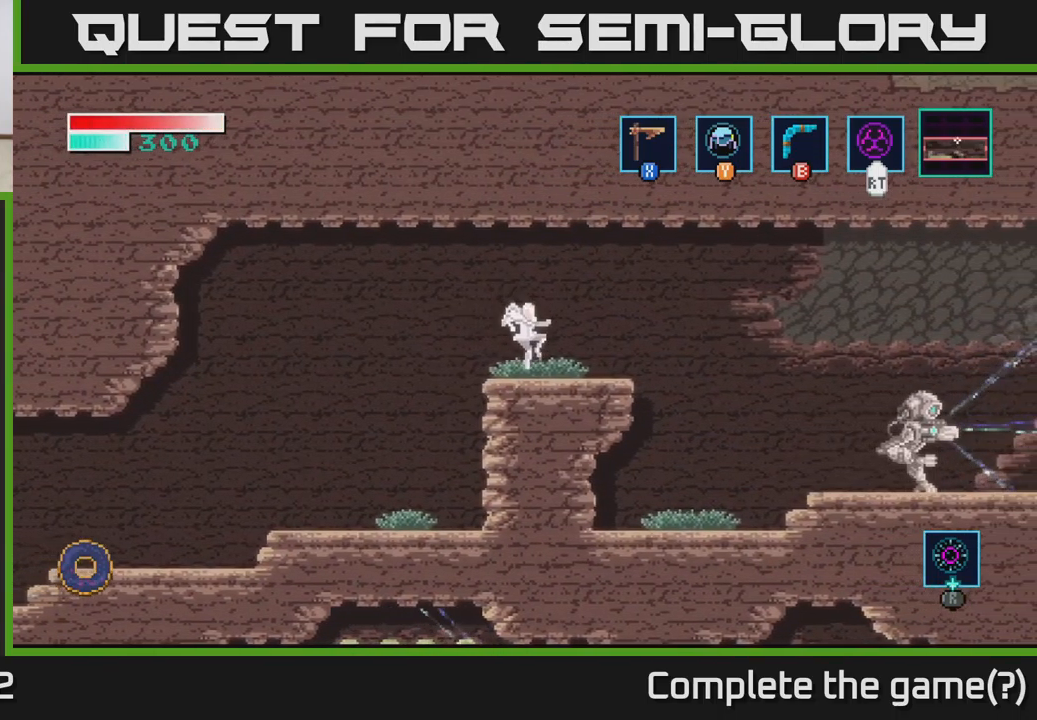
{"buttons": ["X"], "left_stick": "right", "right_stick": "center", "events": []}
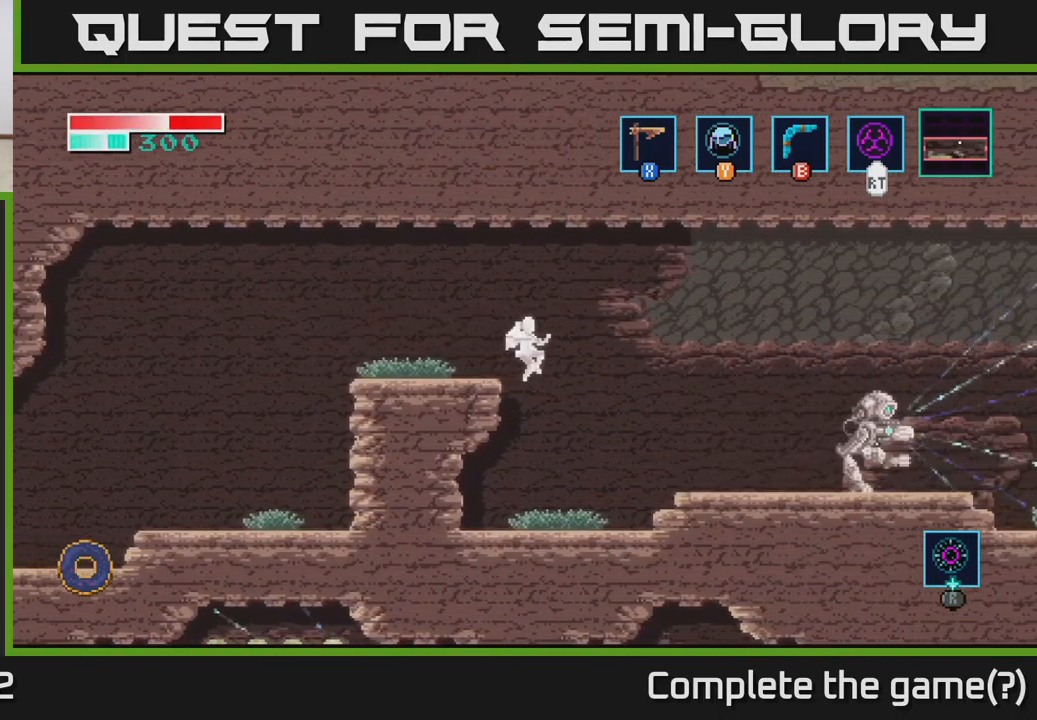
{"buttons": [], "left_stick": "right", "right_stick": "center", "events": [[284, "X", "up"]]}
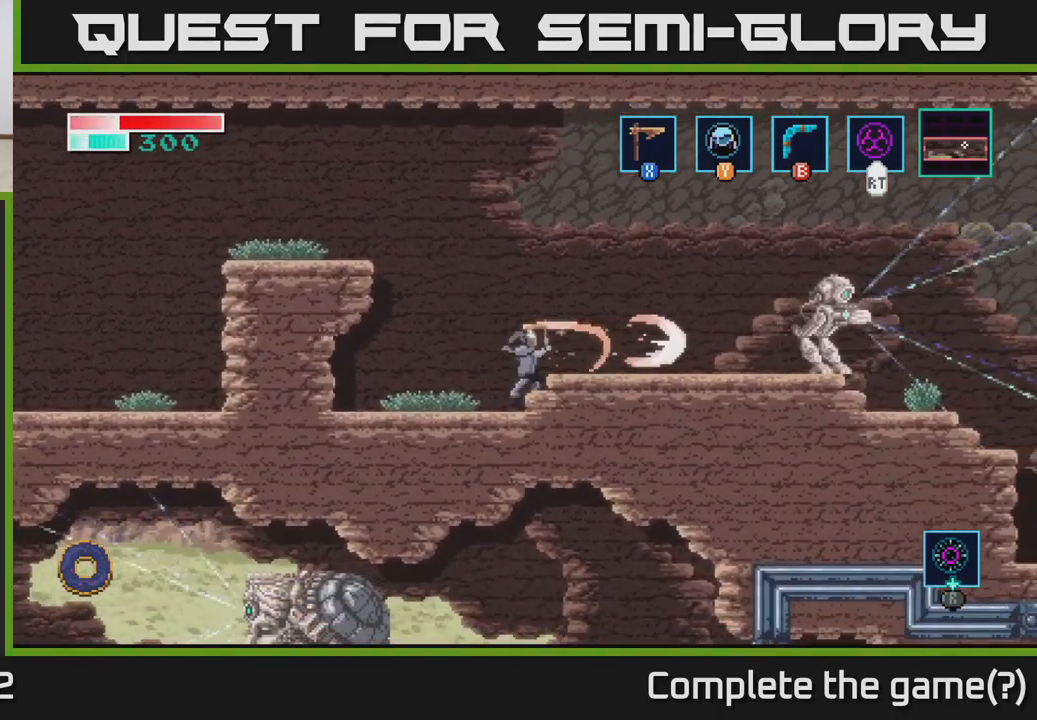
{"buttons": ["X"], "left_stick": "center", "right_stick": "center", "events": [[67, "A", "down"], [134, "X", "down"], [200, "A", "up"], [300, "left_stick", "center"]]}
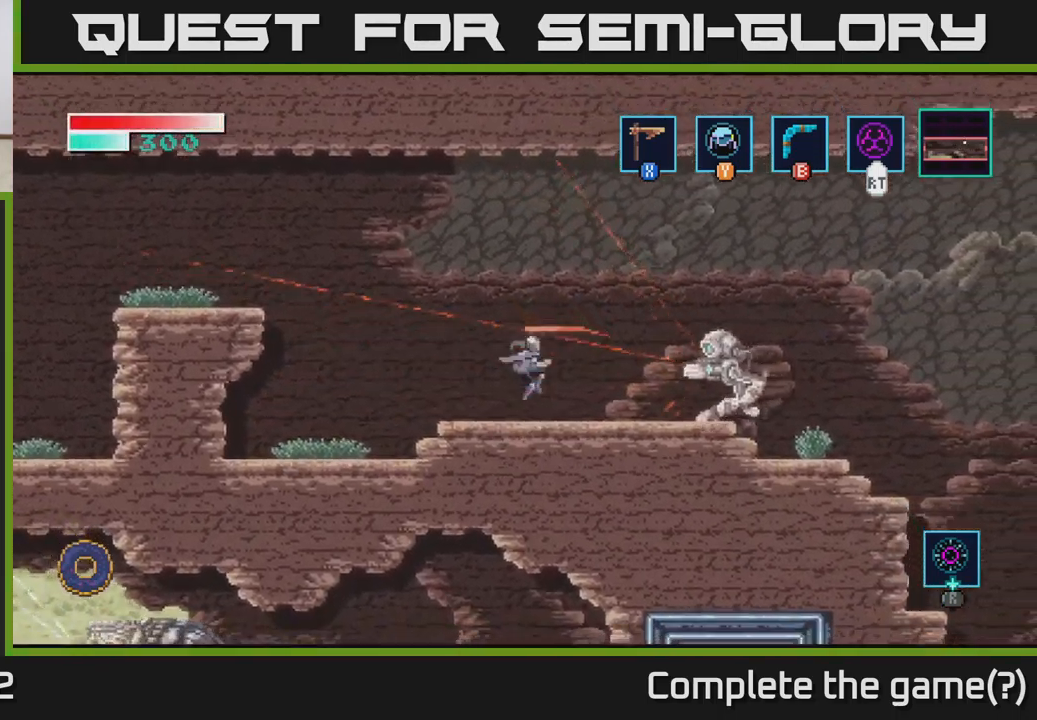
{"buttons": ["A", "X"], "left_stick": "left", "right_stick": "center", "events": [[150, "left_stick", "left"], [450, "A", "down"]]}
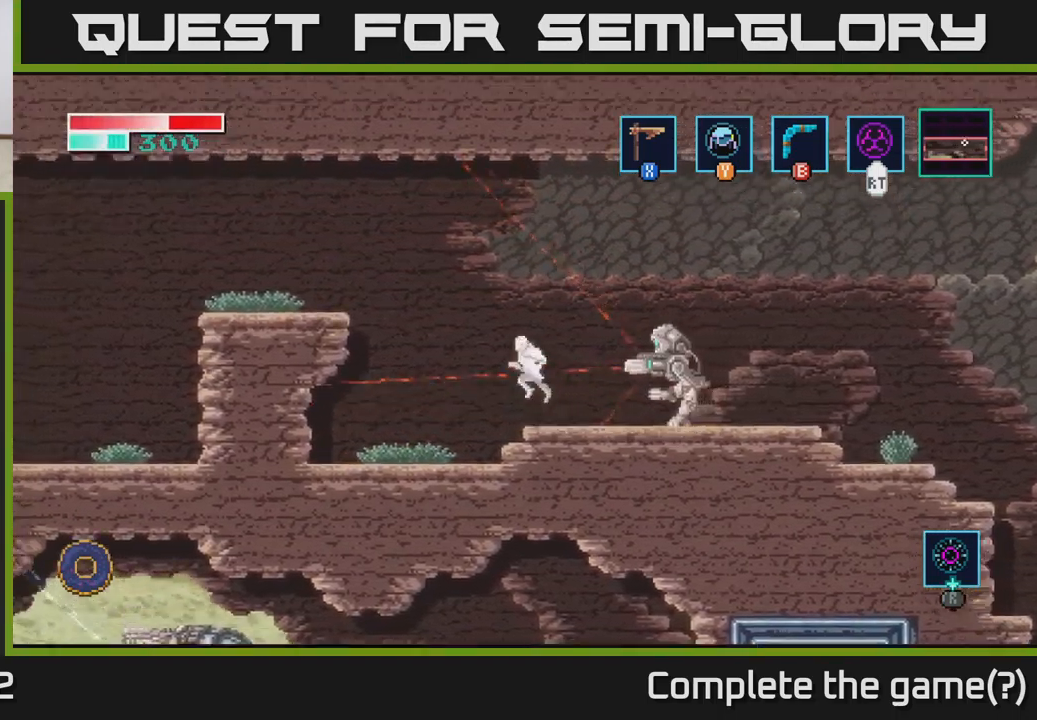
{"buttons": ["X"], "left_stick": "right", "right_stick": "center", "events": [[150, "left_stick", "right"], [317, "A", "up"]]}
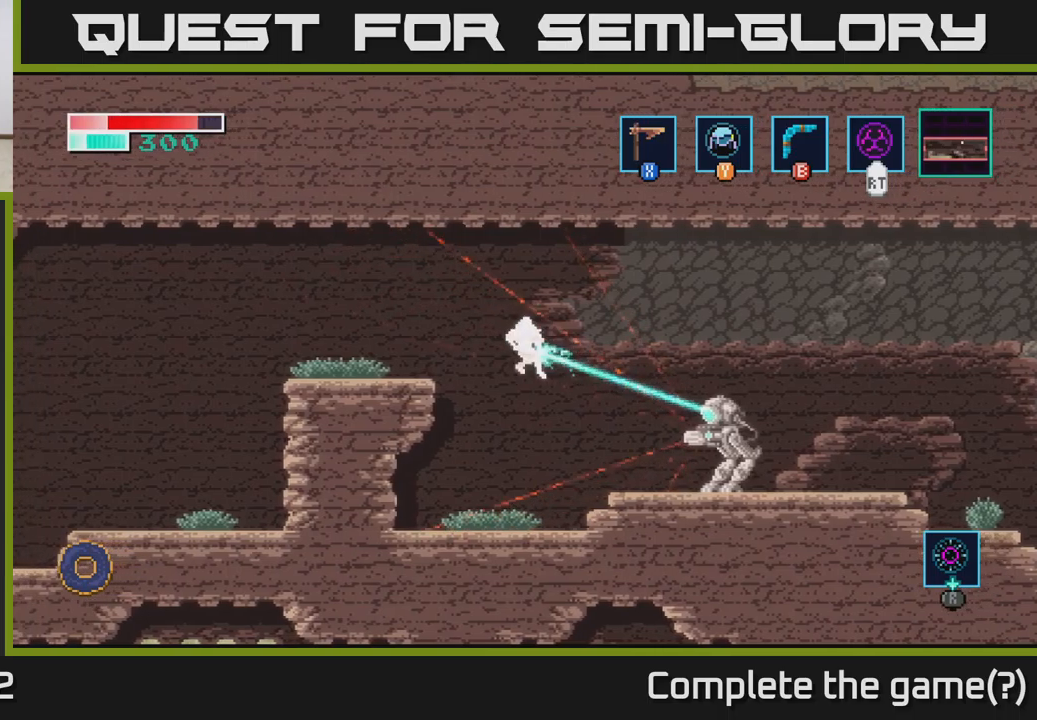
{"buttons": [], "left_stick": "right", "right_stick": "center", "events": [[117, "X", "up"]]}
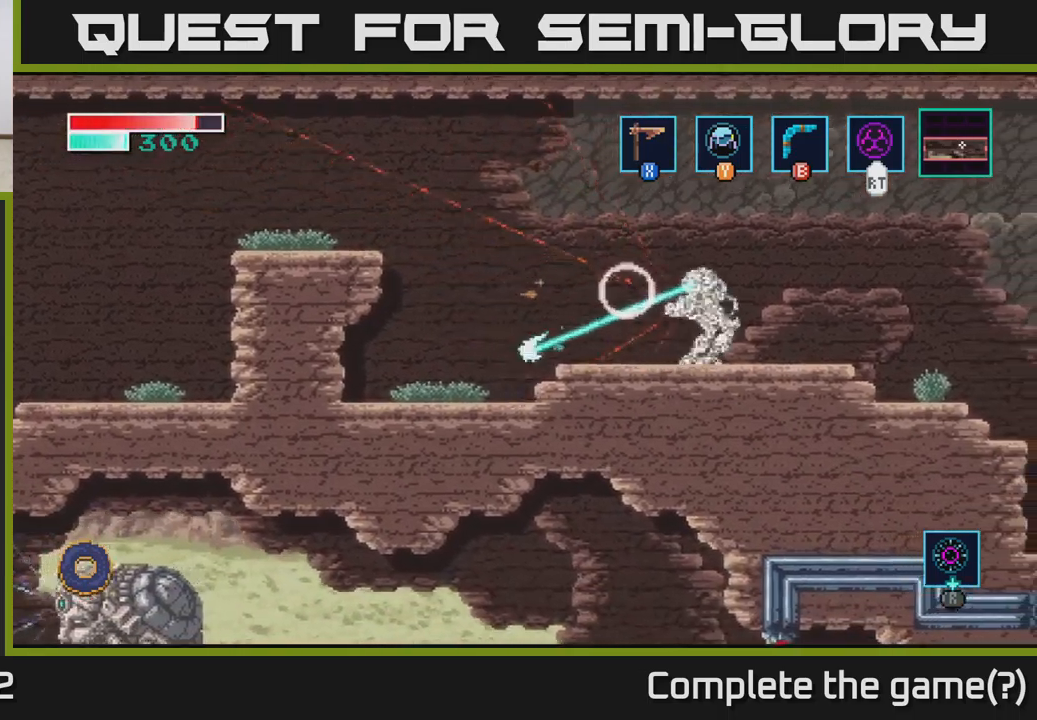
{"buttons": ["X"], "left_stick": "right", "right_stick": "center", "events": [[50, "A", "down"], [100, "X", "down"], [217, "A", "up"], [250, "X", "up"], [433, "X", "down"]]}
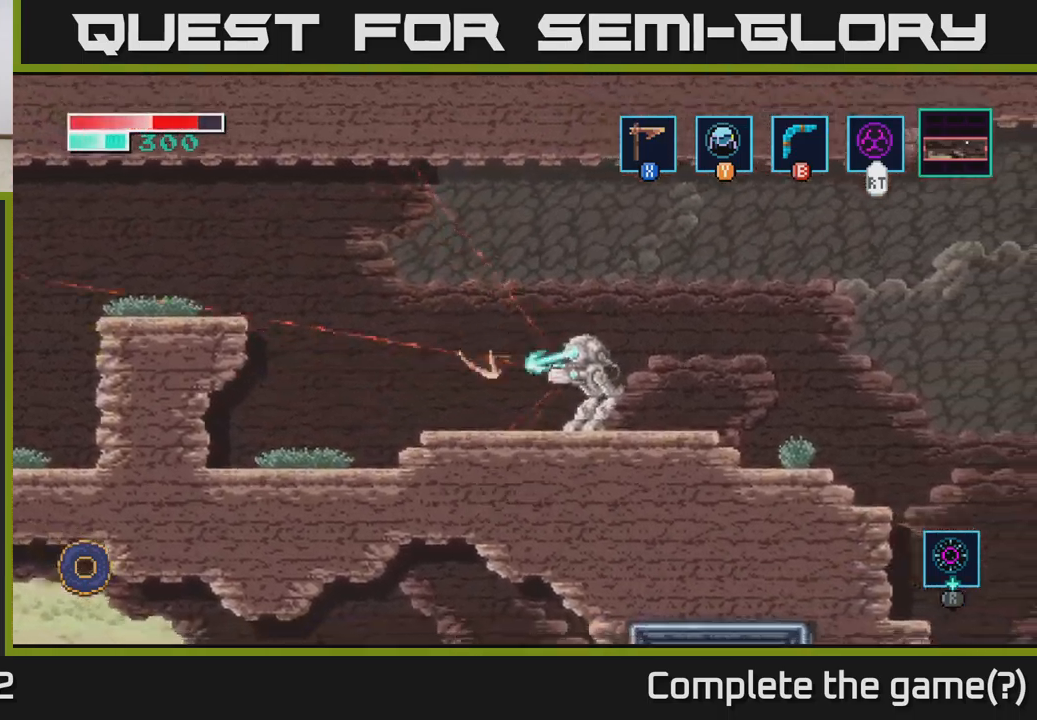
{"buttons": [], "left_stick": "right", "right_stick": "center", "events": [[67, "X", "up"], [200, "X", "down"], [383, "X", "up"]]}
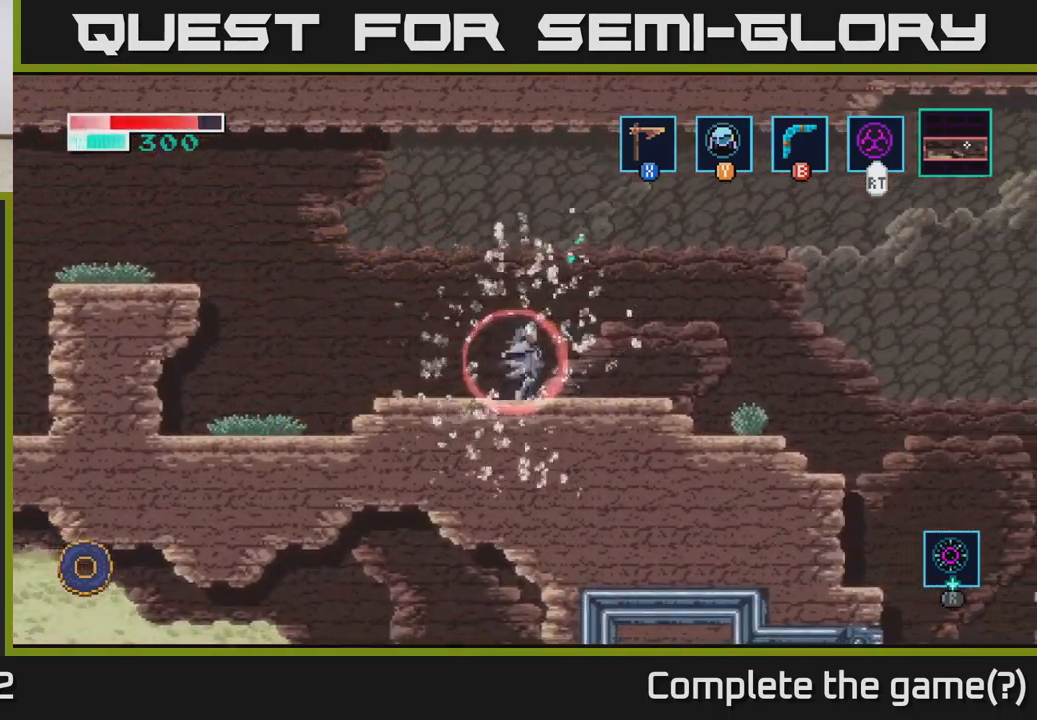
{"buttons": [], "left_stick": "right", "right_stick": "center", "events": [[200, "left_stick", "center"], [250, "left_stick", "right"]]}
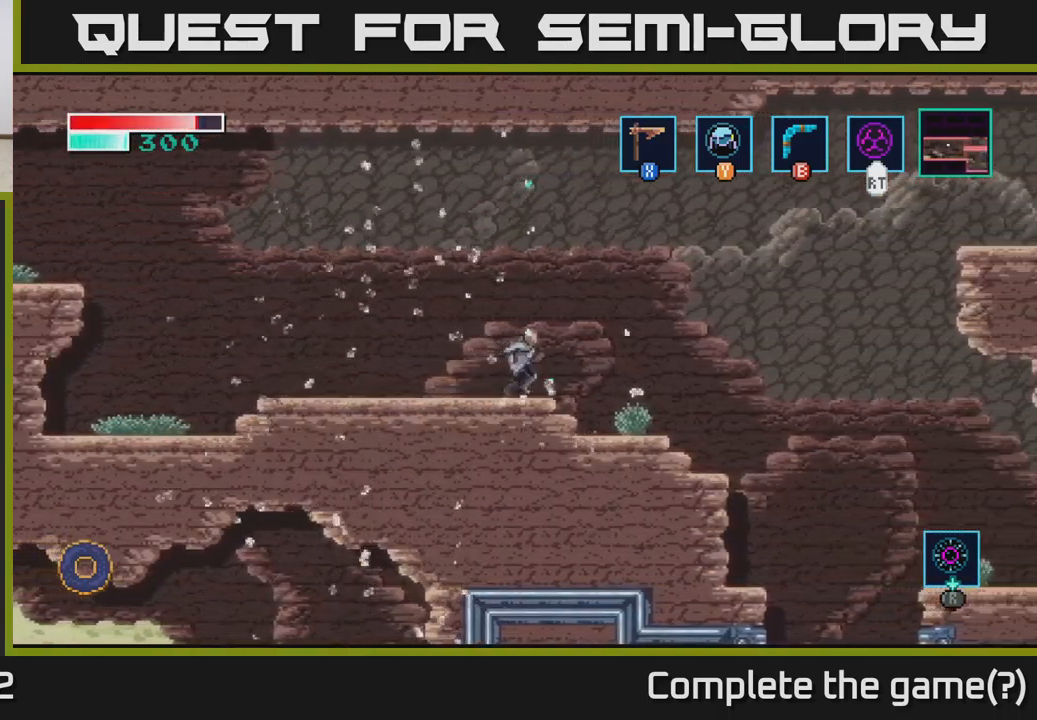
{"buttons": [], "left_stick": "center", "right_stick": "center", "events": [[433, "left_stick", "center"]]}
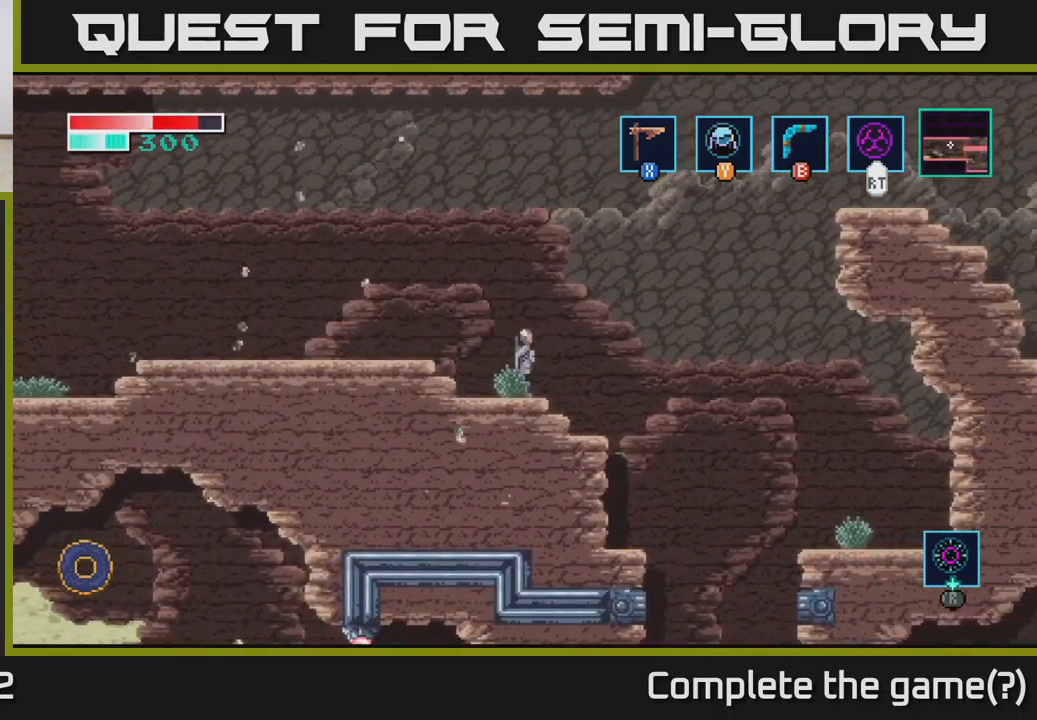
{"buttons": [], "left_stick": "center", "right_stick": "center", "events": []}
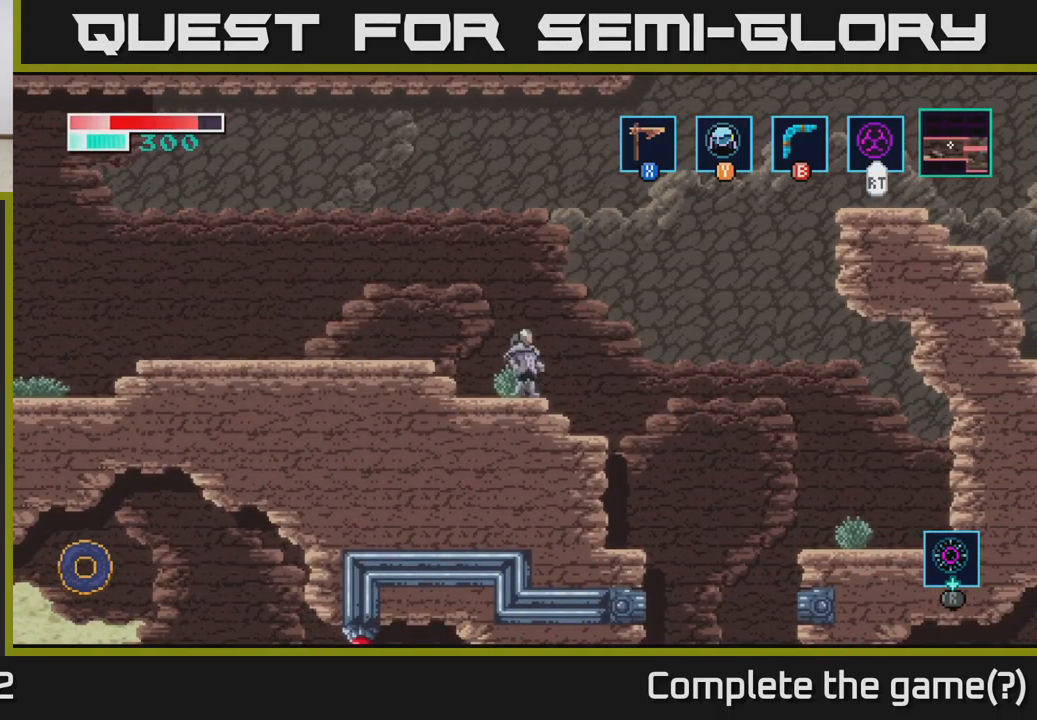
{"buttons": [], "left_stick": "left", "right_stick": "center", "events": [[33, "left_stick", "left"]]}
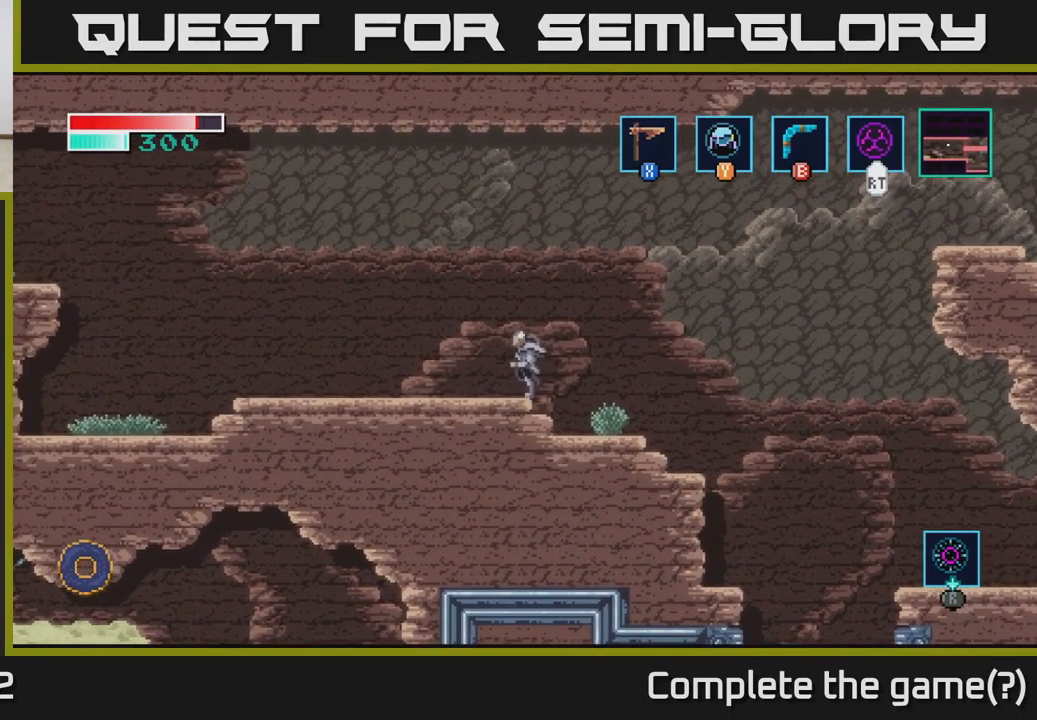
{"buttons": [], "left_stick": "center", "right_stick": "center", "events": [[417, "left_stick", "center"]]}
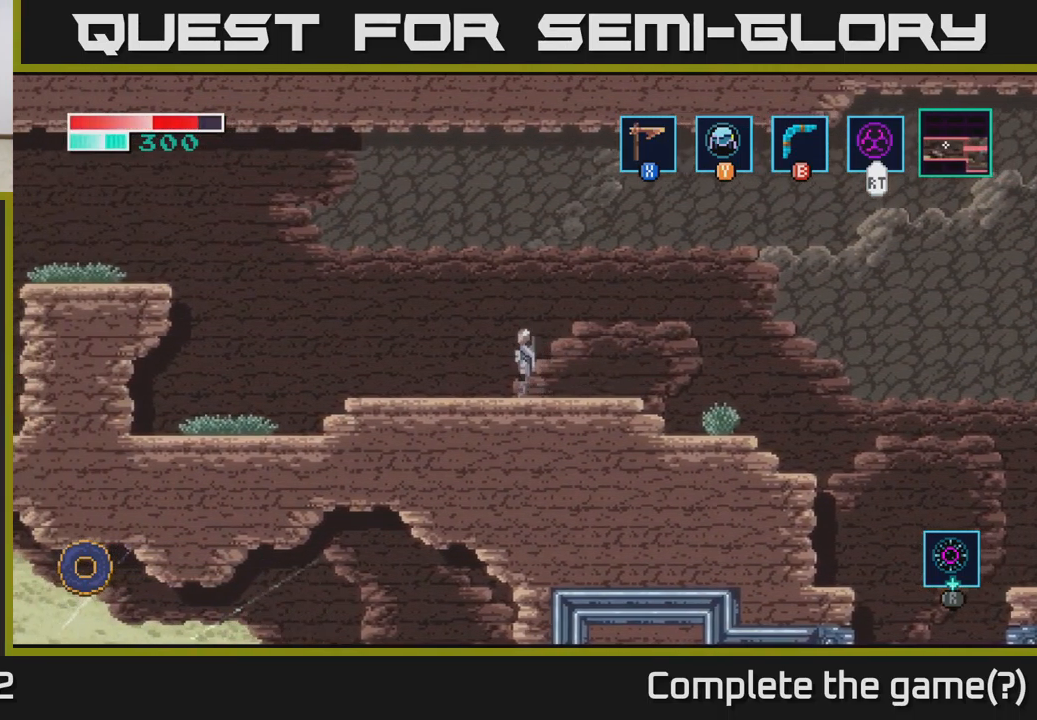
{"buttons": [], "left_stick": "center", "right_stick": "center", "events": [[17, "left_stick", "left"], [233, "left_stick", "right"], [333, "Y", "down"], [367, "left_stick", "center"], [400, "Y", "up"]]}
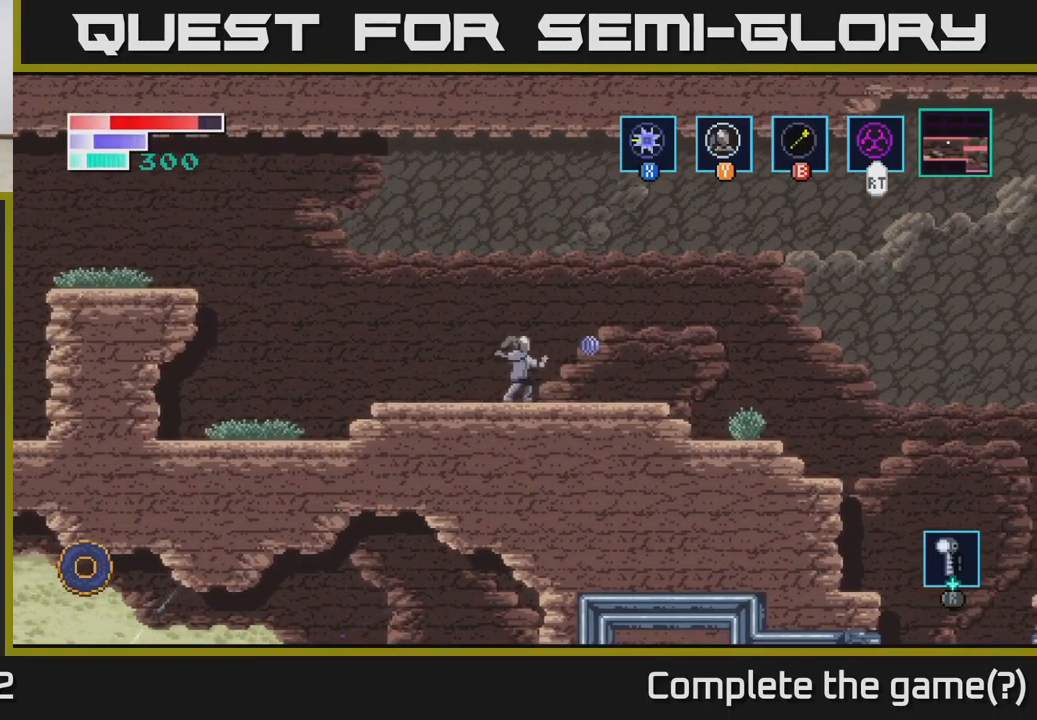
{"buttons": [], "left_stick": "center", "right_stick": "center", "events": []}
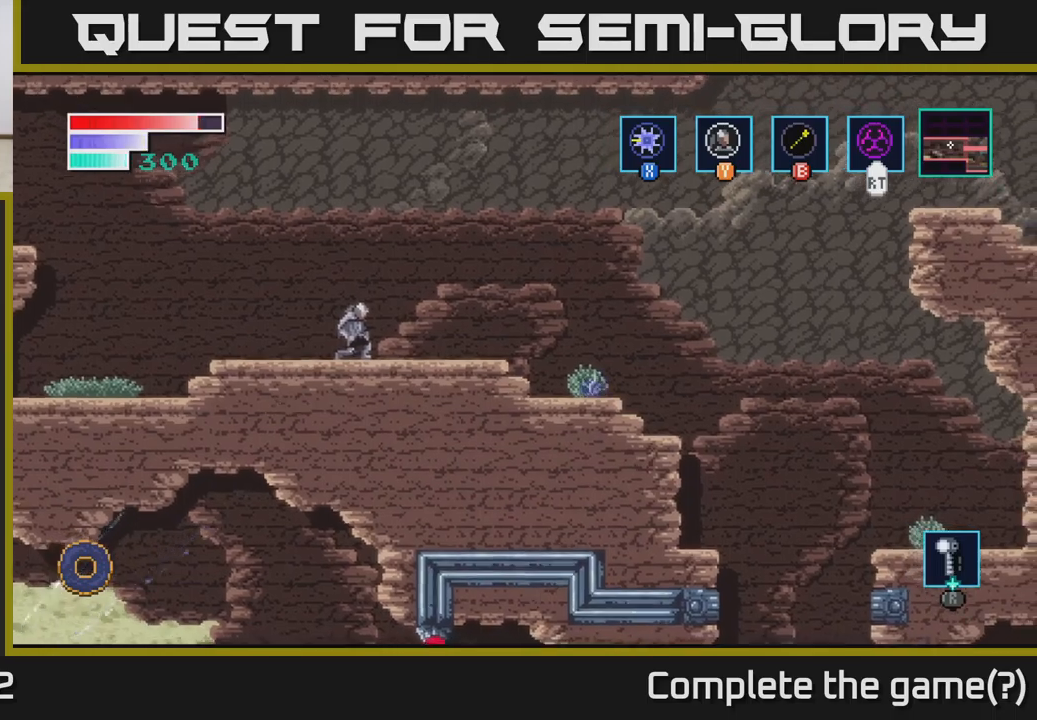
{"buttons": [], "left_stick": "center", "right_stick": "center", "events": []}
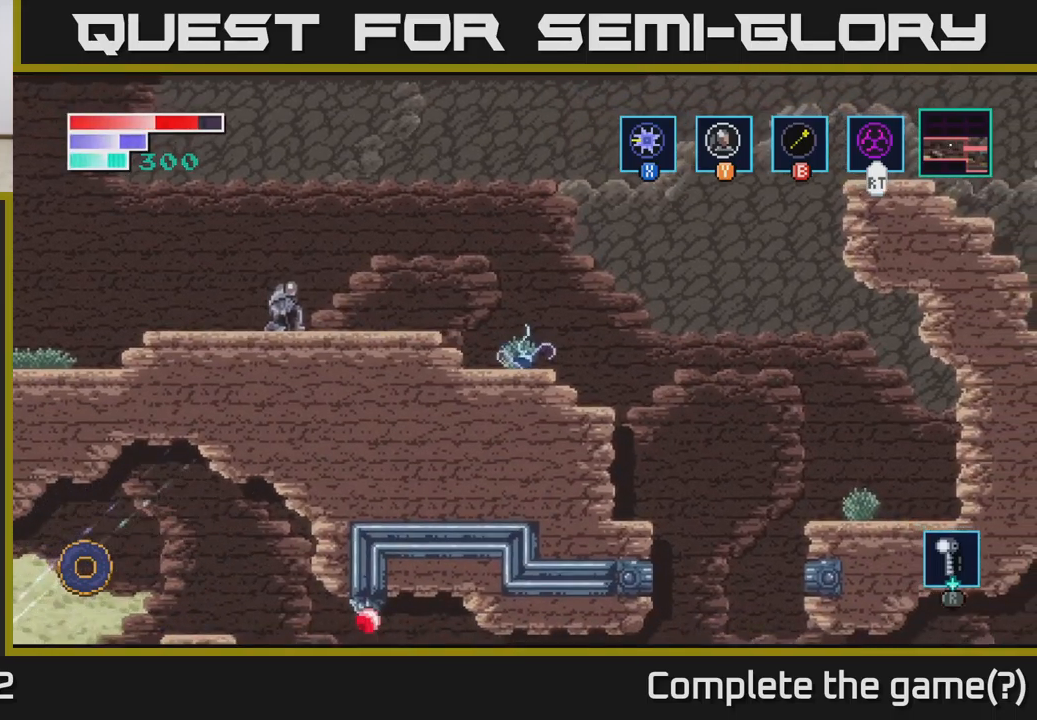
{"buttons": ["A"], "left_stick": "right", "right_stick": "center", "events": [[67, "left_stick", "right"], [217, "A", "down"]]}
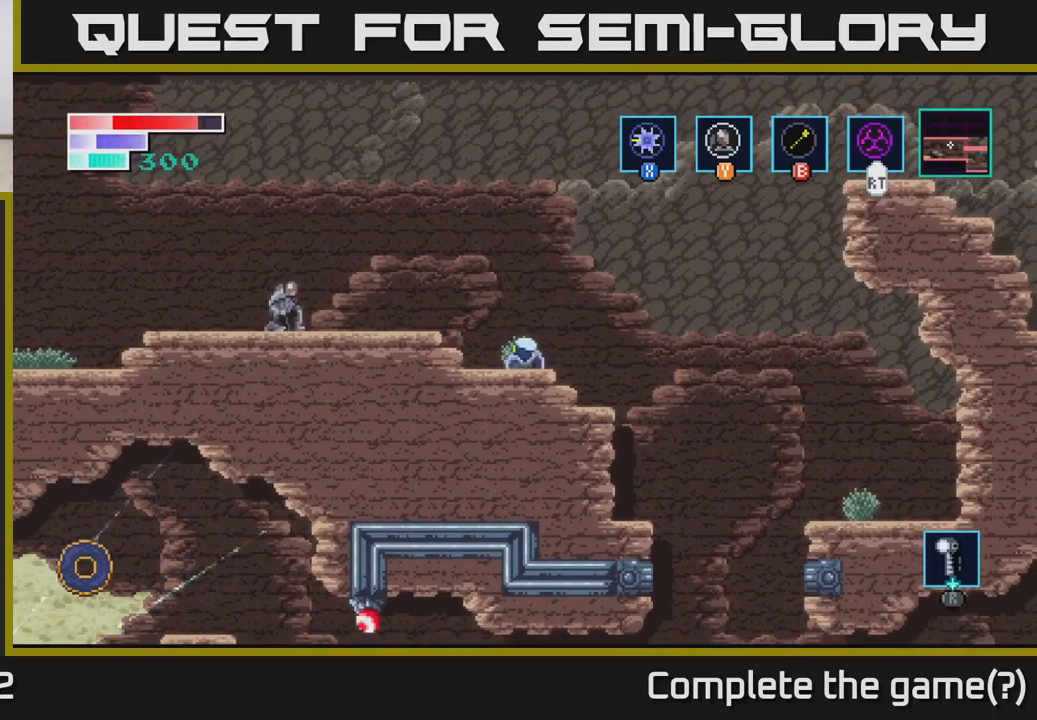
{"buttons": ["A"], "left_stick": "right", "right_stick": "center", "events": [[33, "A", "up"], [83, "A", "down"], [100, "left_stick", "up"], [200, "left_stick", "right"]]}
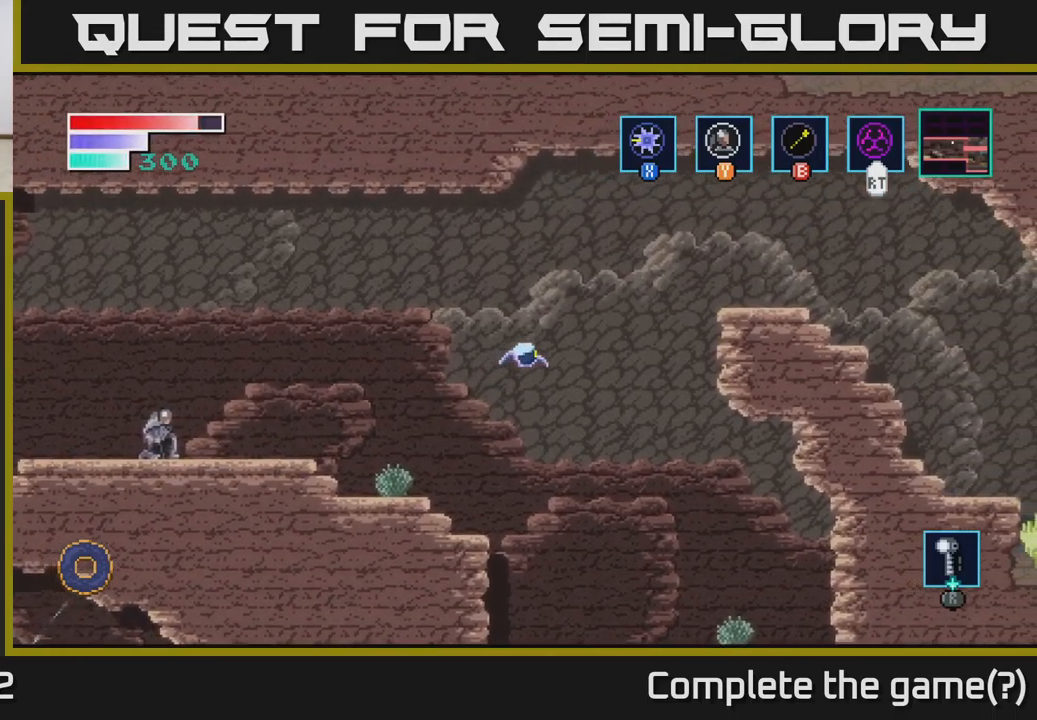
{"buttons": [], "left_stick": "up-right", "right_stick": "center", "events": [[50, "left_stick", "up-right"], [67, "A", "up"], [100, "B", "down"], [450, "B", "up"]]}
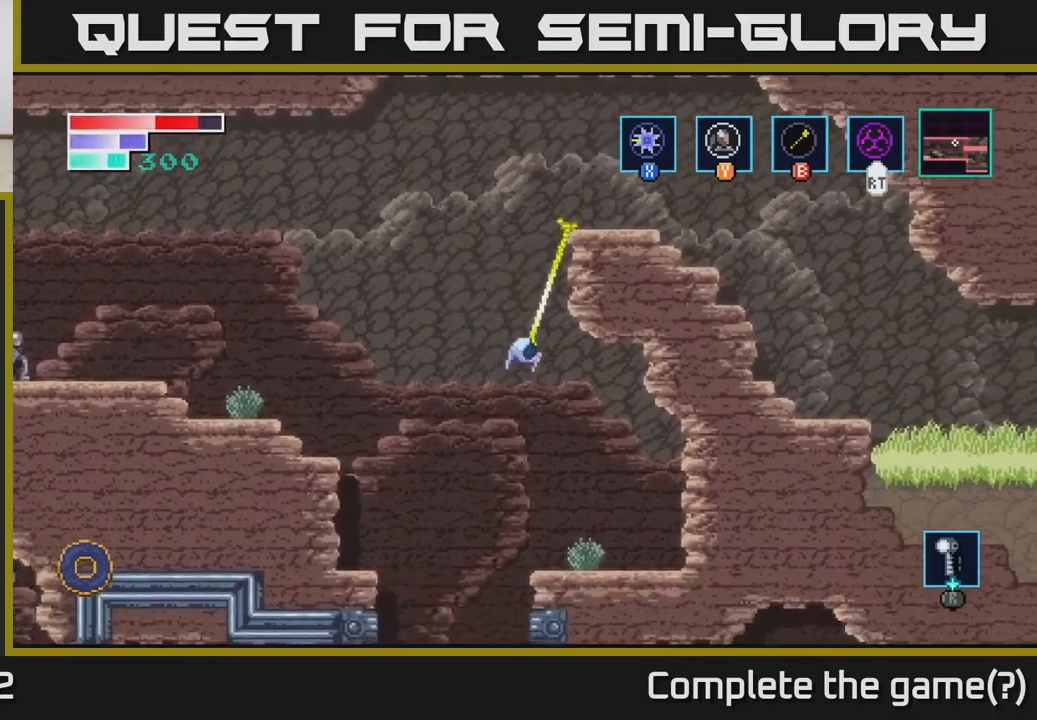
{"buttons": [], "left_stick": "right", "right_stick": "center", "events": [[367, "left_stick", "right"]]}
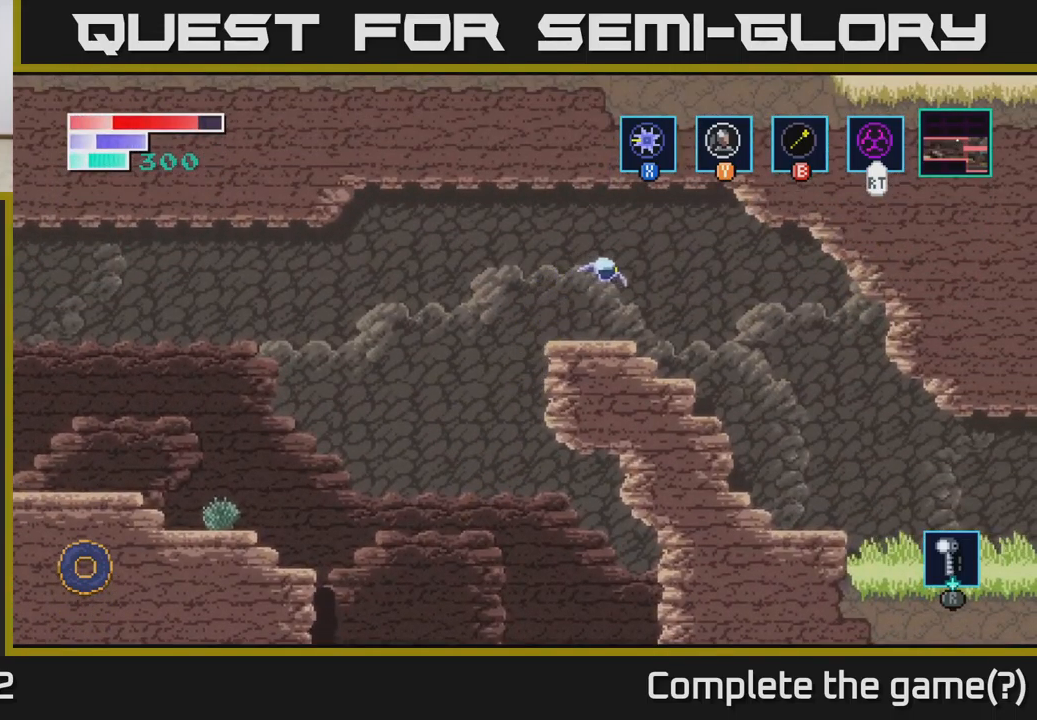
{"buttons": [], "left_stick": "right", "right_stick": "center", "events": []}
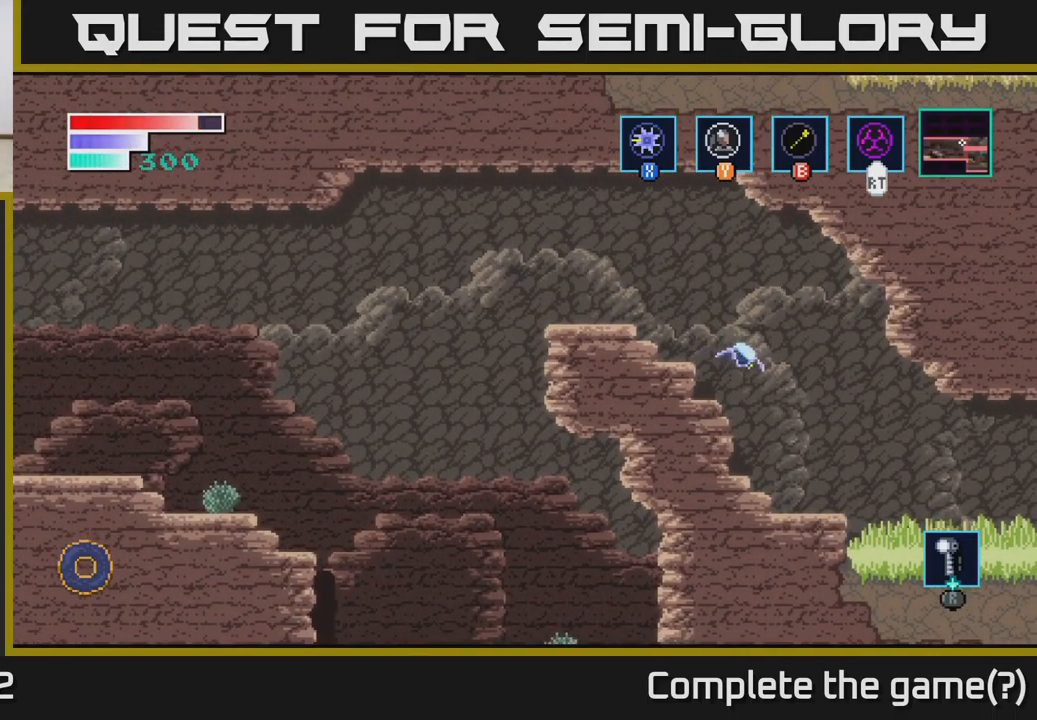
{"buttons": [], "left_stick": "right", "right_stick": "center", "events": []}